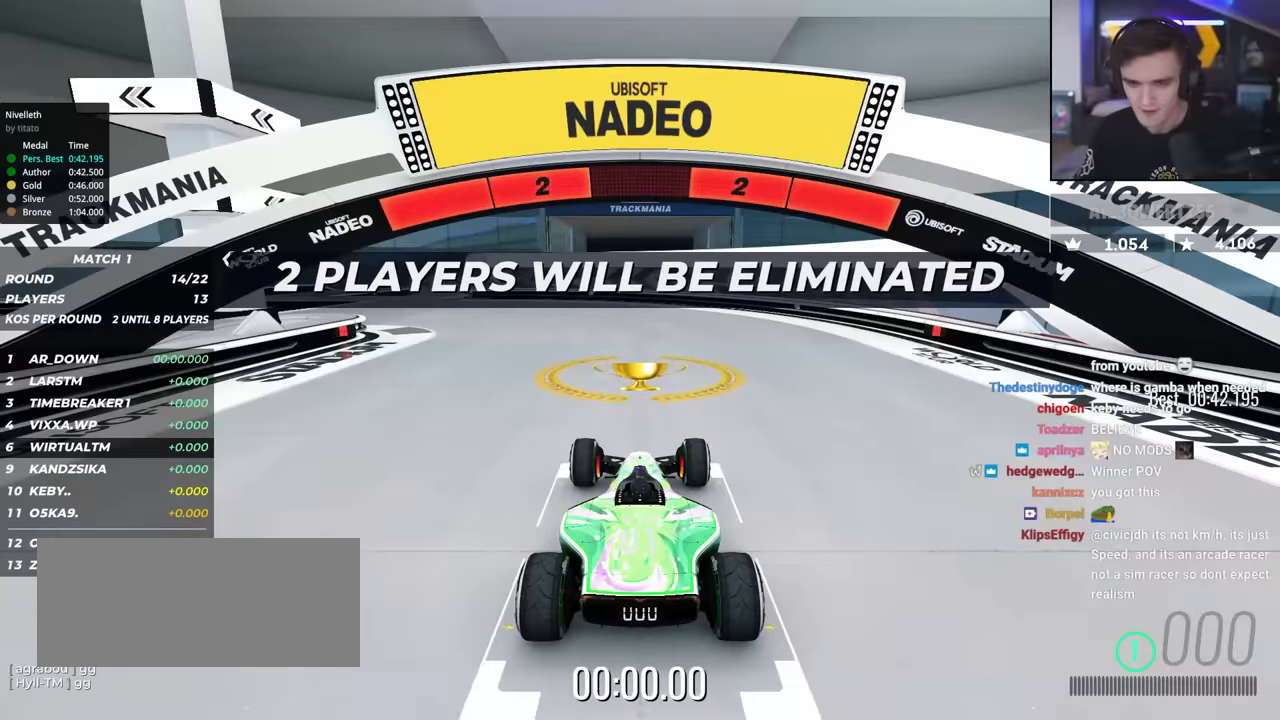
Gameplay with keyboard; each line is a JSON object with the keys held at the frame after it. "events" lists presses ("down") and releases ("up") of "brake", "down", "left", "right" and "up" between this image and that frame as [ms after this image, input, new state], when the widget could be followed in between. No other keys are recorded. Mouse input is not recorded. Key names are as the overlay labels them; some are game actions (e.g. jump) rather than physical keys.
{"keys": ["up"], "events": []}
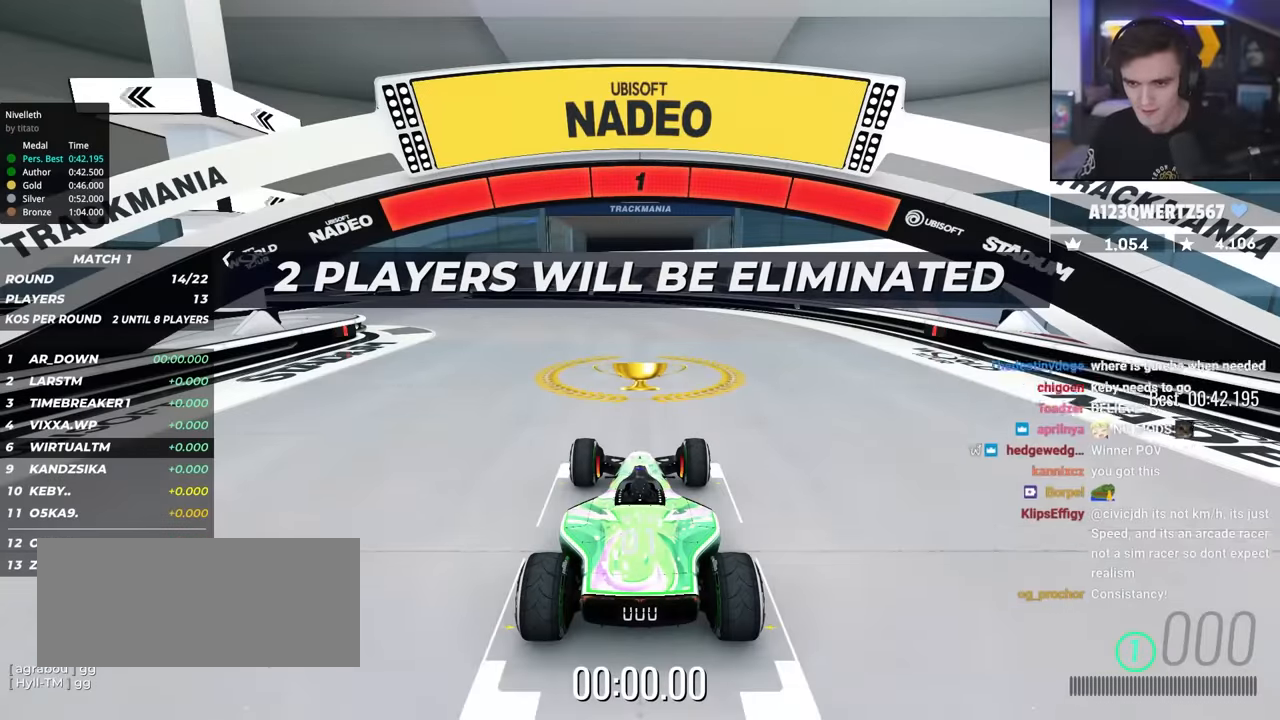
{"keys": ["up"], "events": []}
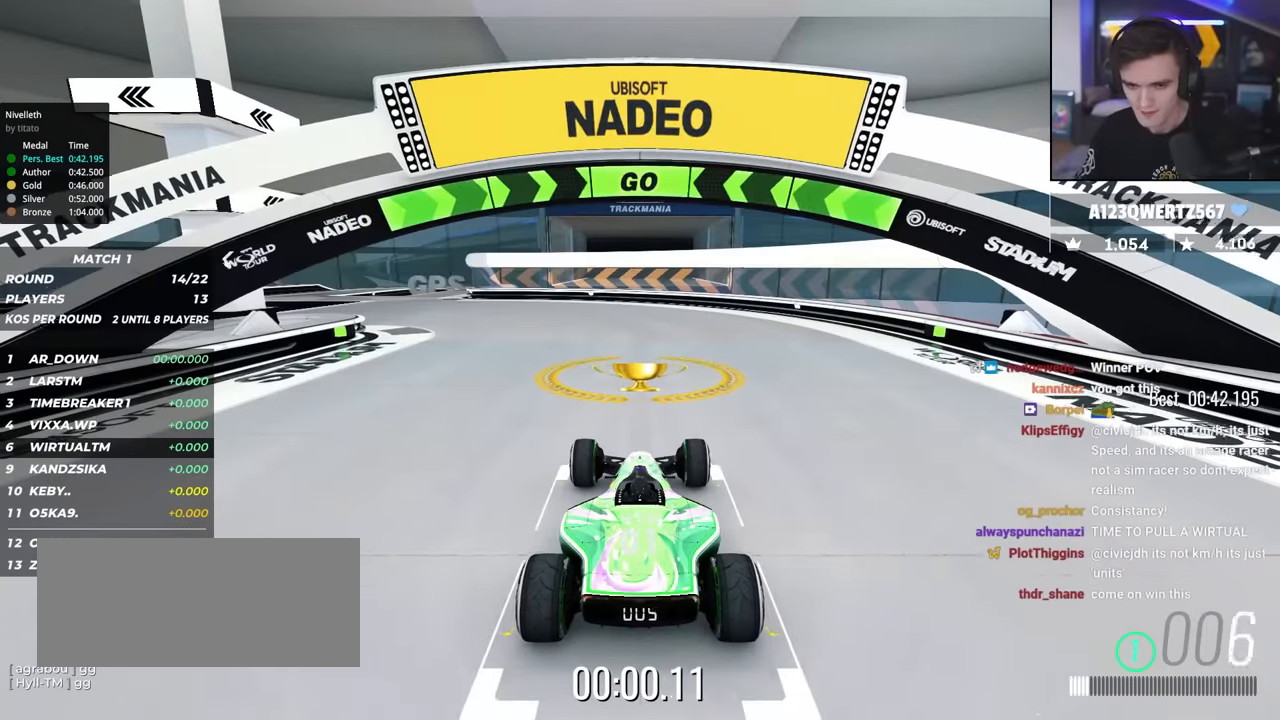
{"keys": ["up"], "events": []}
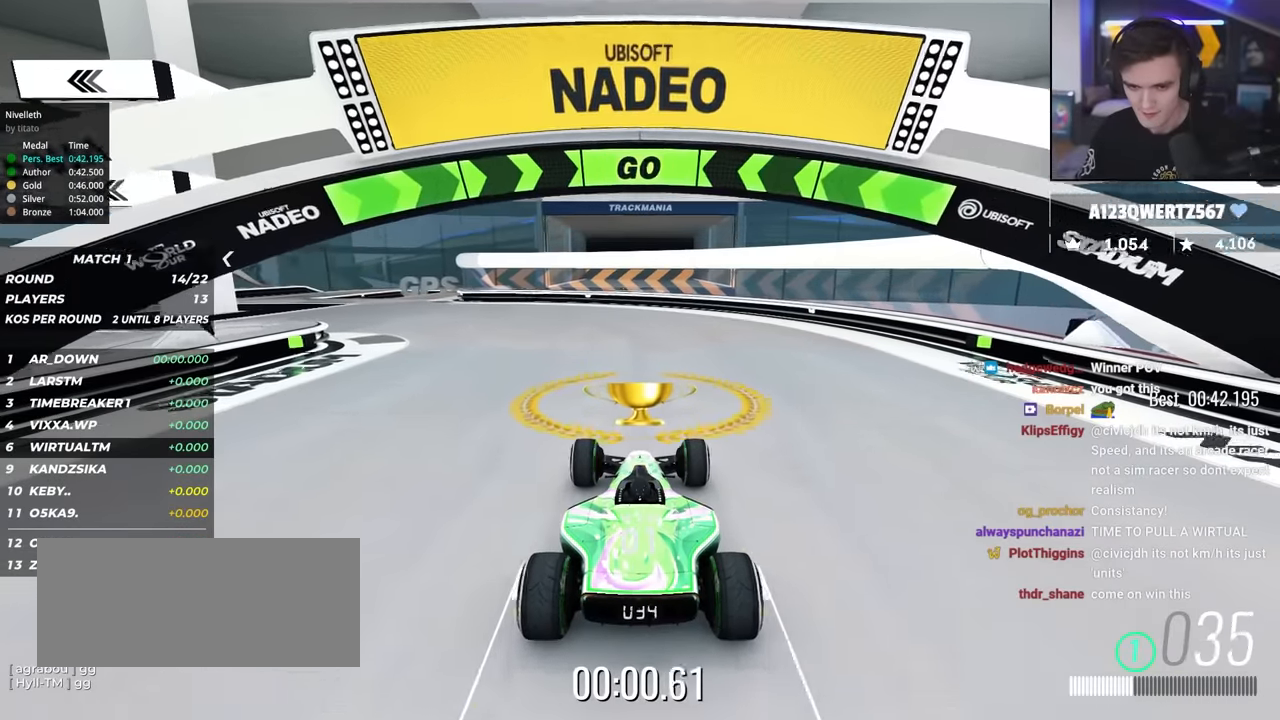
{"keys": ["left", "up"], "events": [[33, "left", "down"], [133, "left", "up"], [267, "left", "down"], [417, "left", "up"], [467, "left", "down"]]}
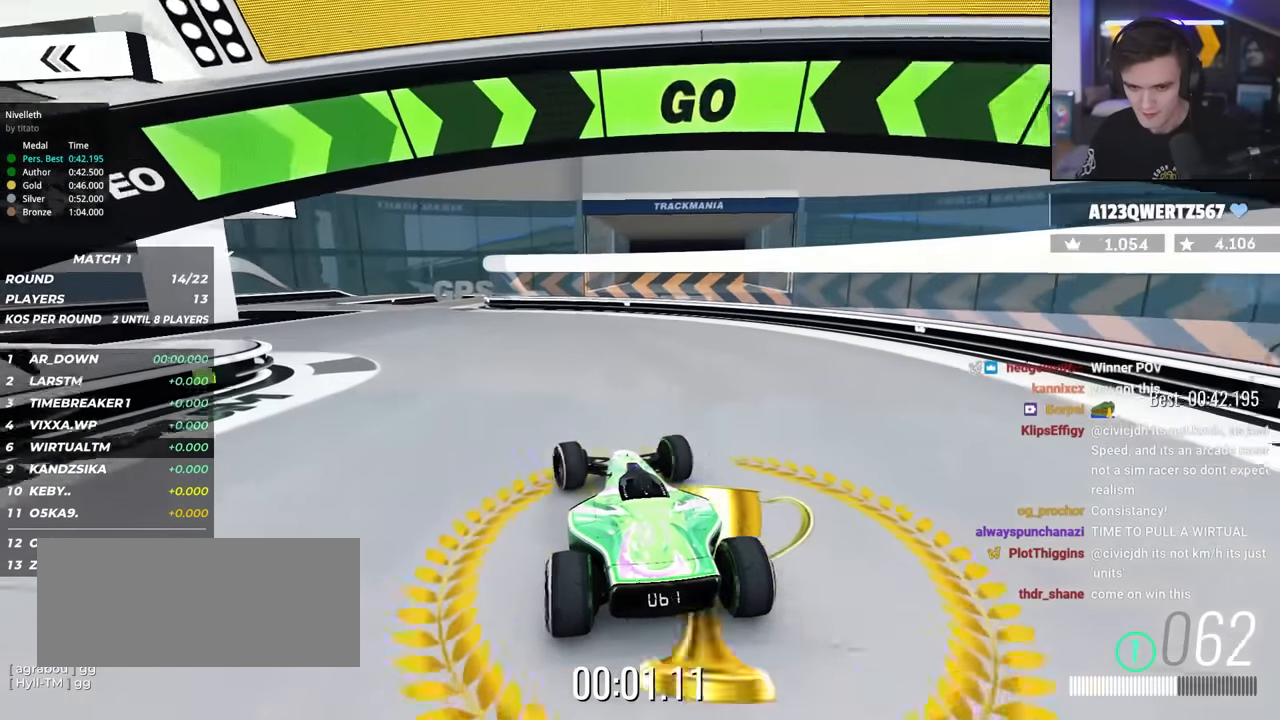
{"keys": ["left", "up"], "events": []}
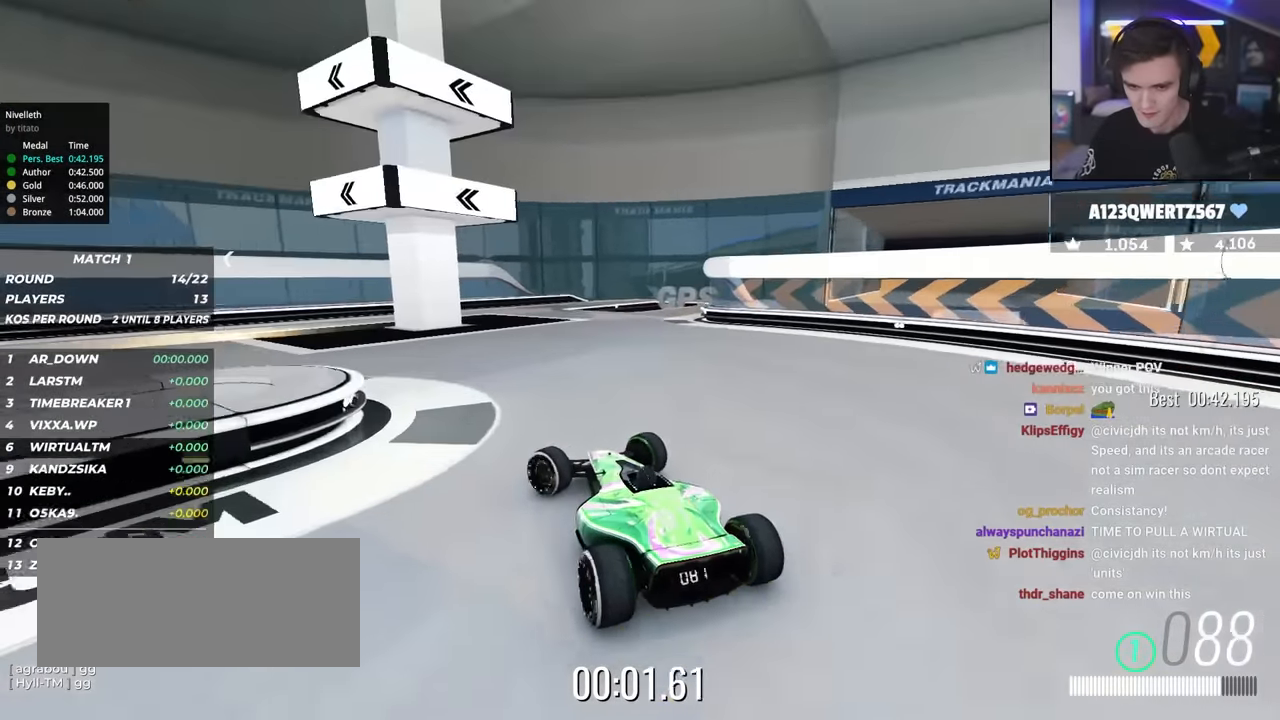
{"keys": ["left", "up"], "events": []}
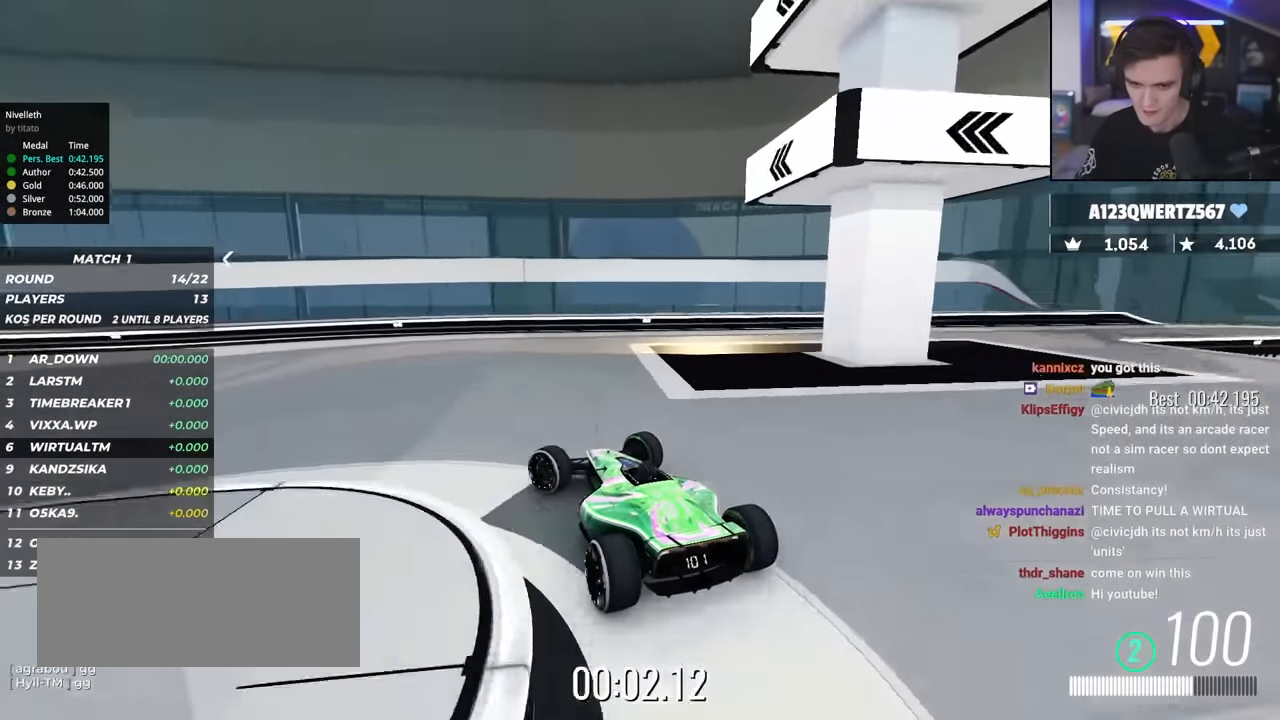
{"keys": ["up"], "events": [[500, "left", "up"]]}
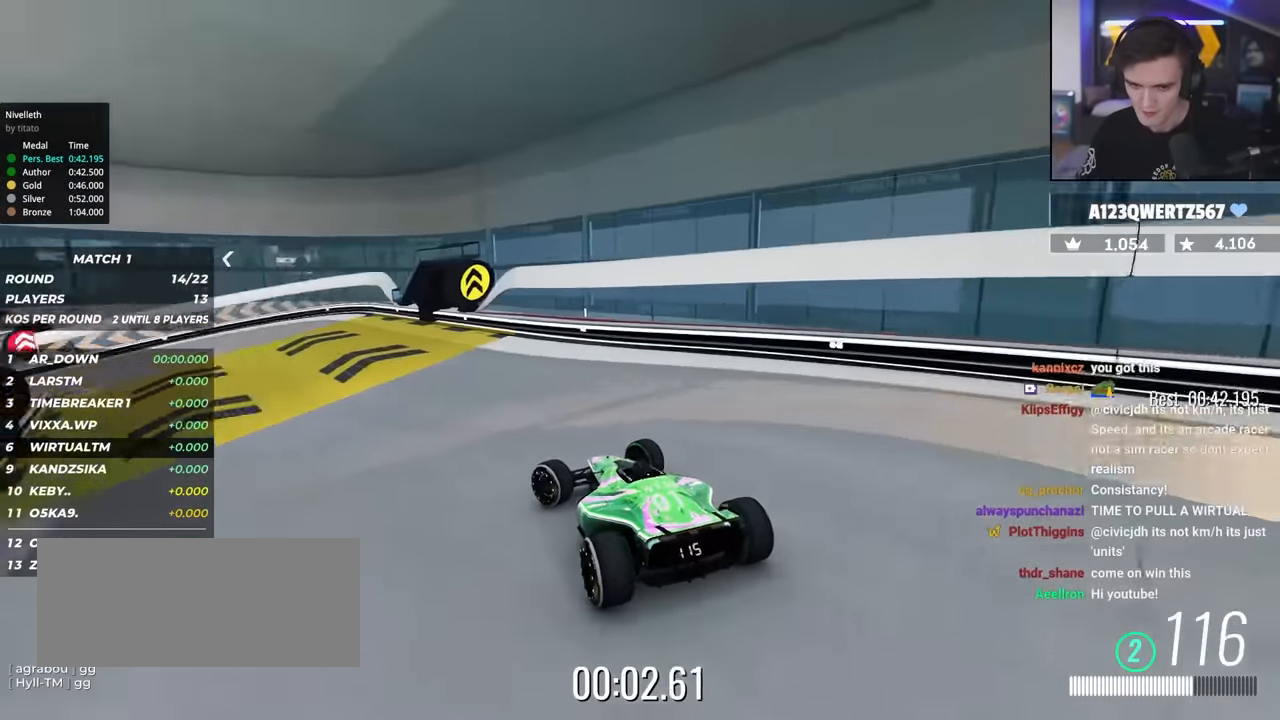
{"keys": ["up"], "events": [[100, "left", "down"], [233, "left", "up"], [333, "left", "down"], [433, "left", "up"]]}
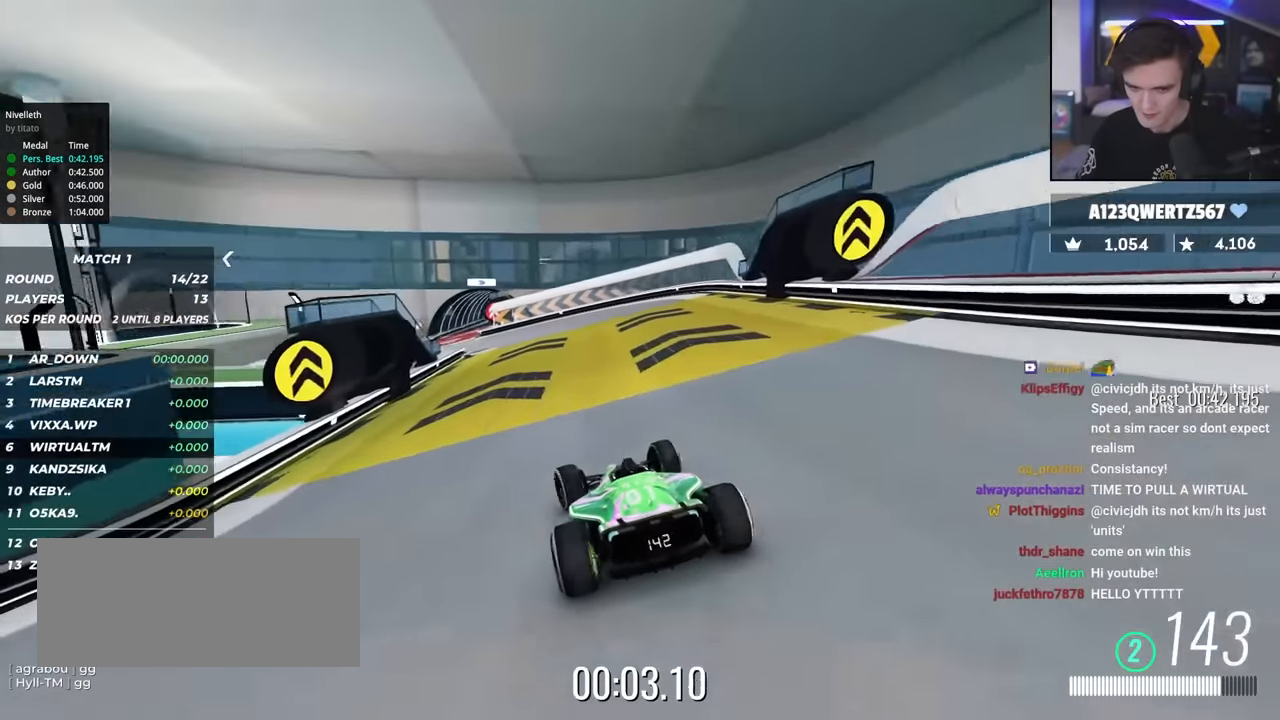
{"keys": ["up"], "events": [[350, "left", "down"], [450, "left", "up"]]}
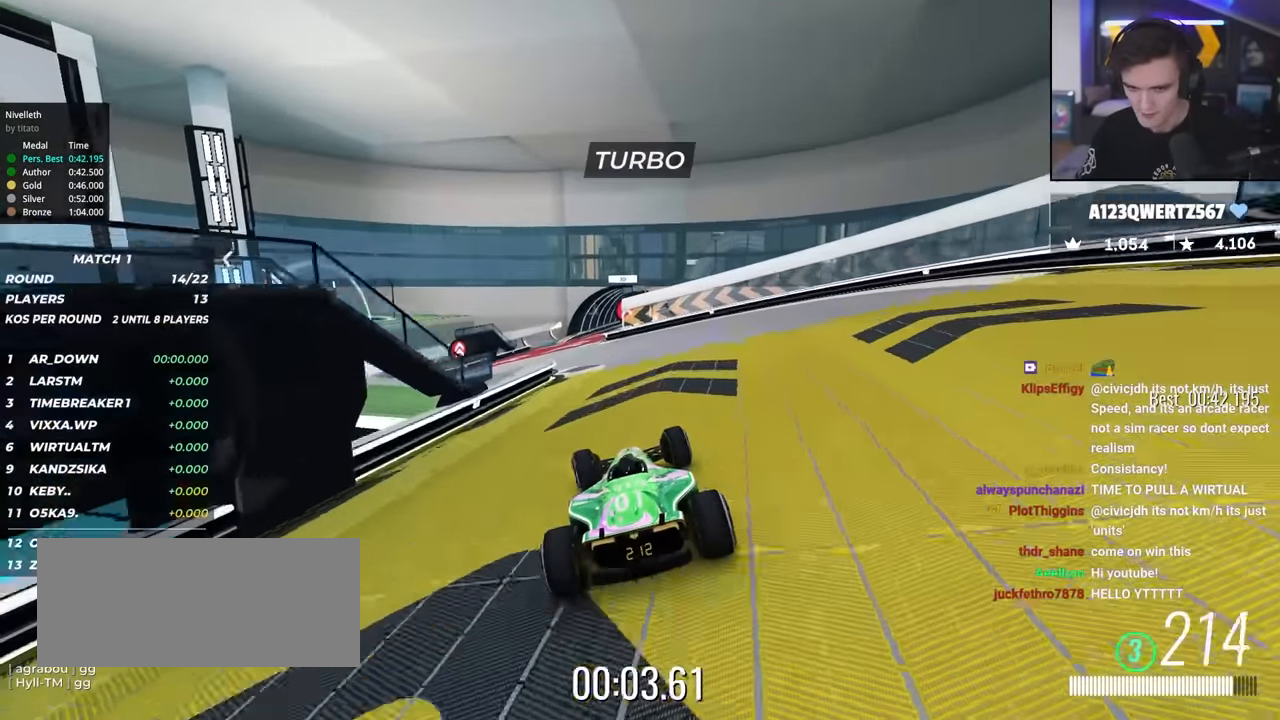
{"keys": ["up"], "events": [[33, "left", "down"], [217, "left", "up"], [317, "right", "down"], [467, "right", "up"]]}
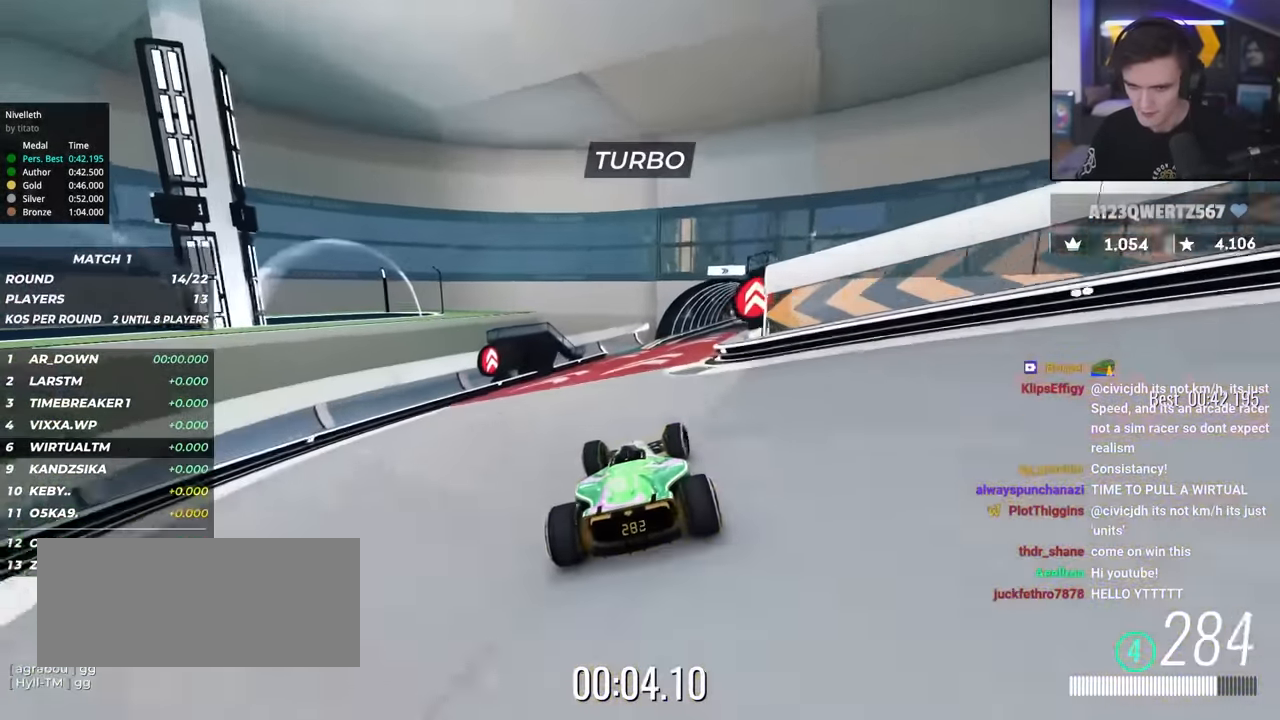
{"keys": ["up"], "events": [[50, "right", "down"], [333, "right", "up"]]}
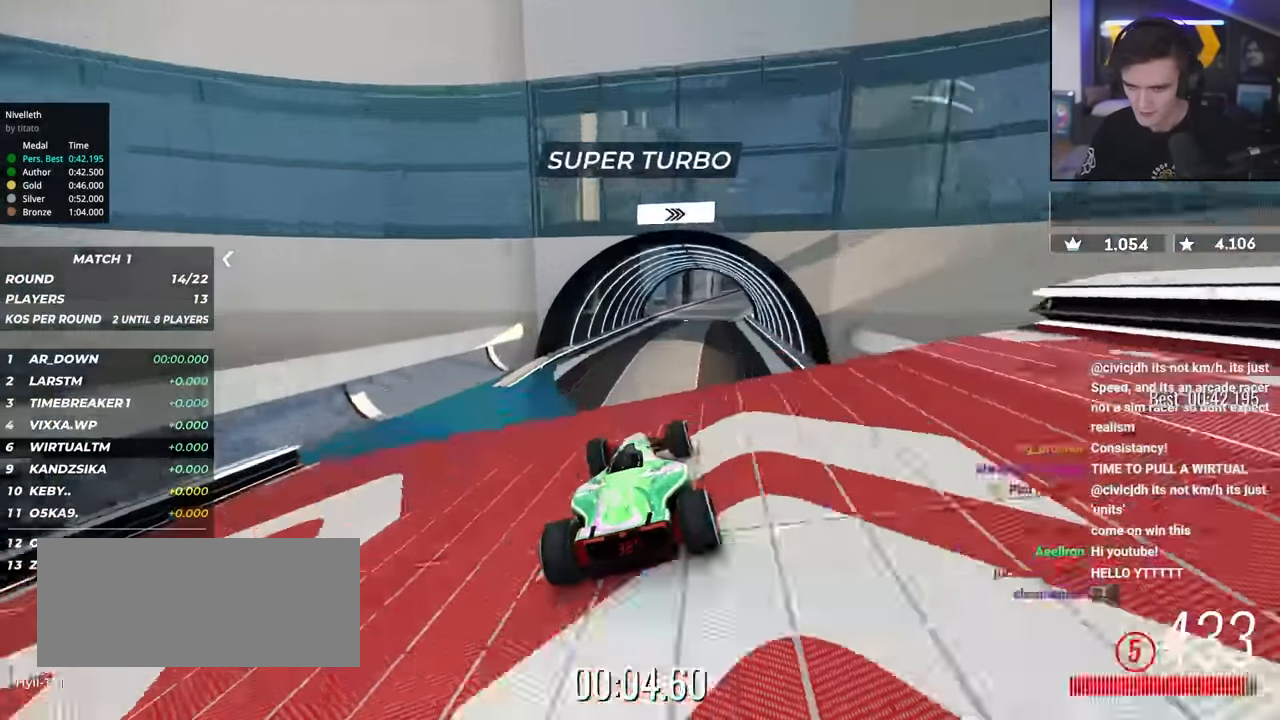
{"keys": ["right", "up"], "events": [[17, "right", "down"], [67, "right", "up"], [200, "right", "down"], [450, "right", "up"], [483, "right", "down"]]}
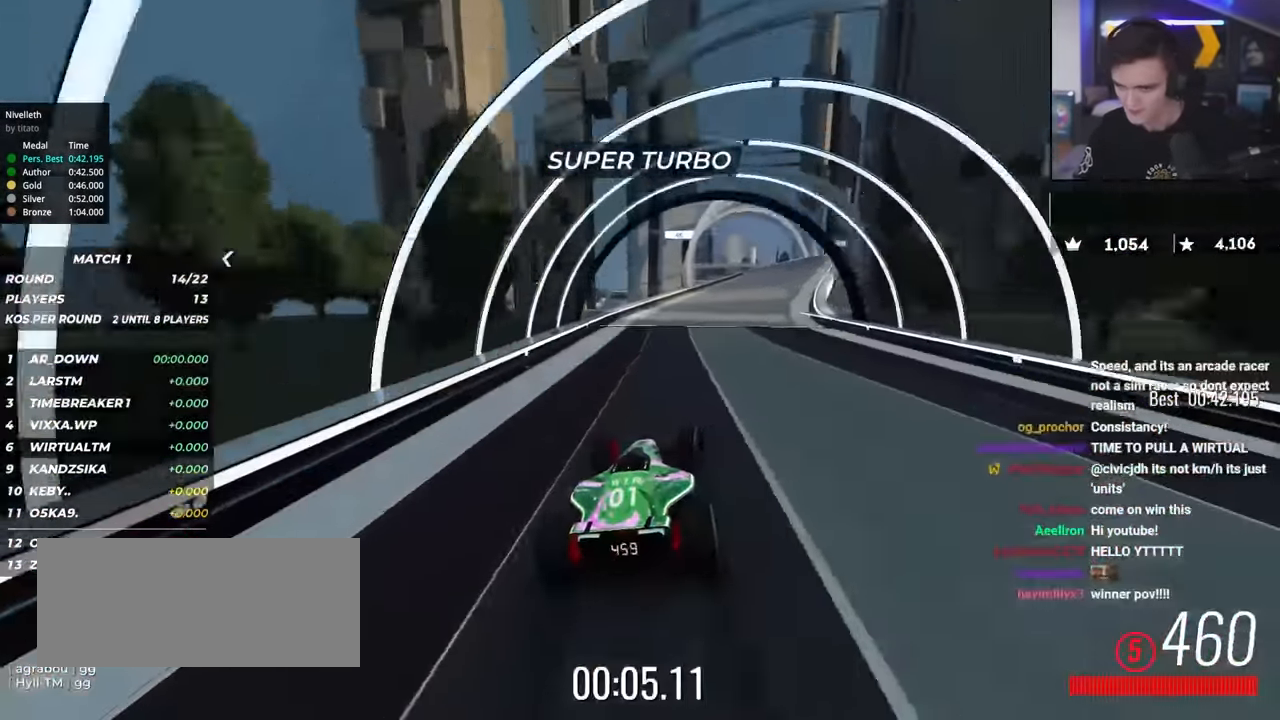
{"keys": ["right", "up"], "events": [[217, "right", "up"], [267, "right", "down"], [450, "right", "up"], [500, "right", "down"]]}
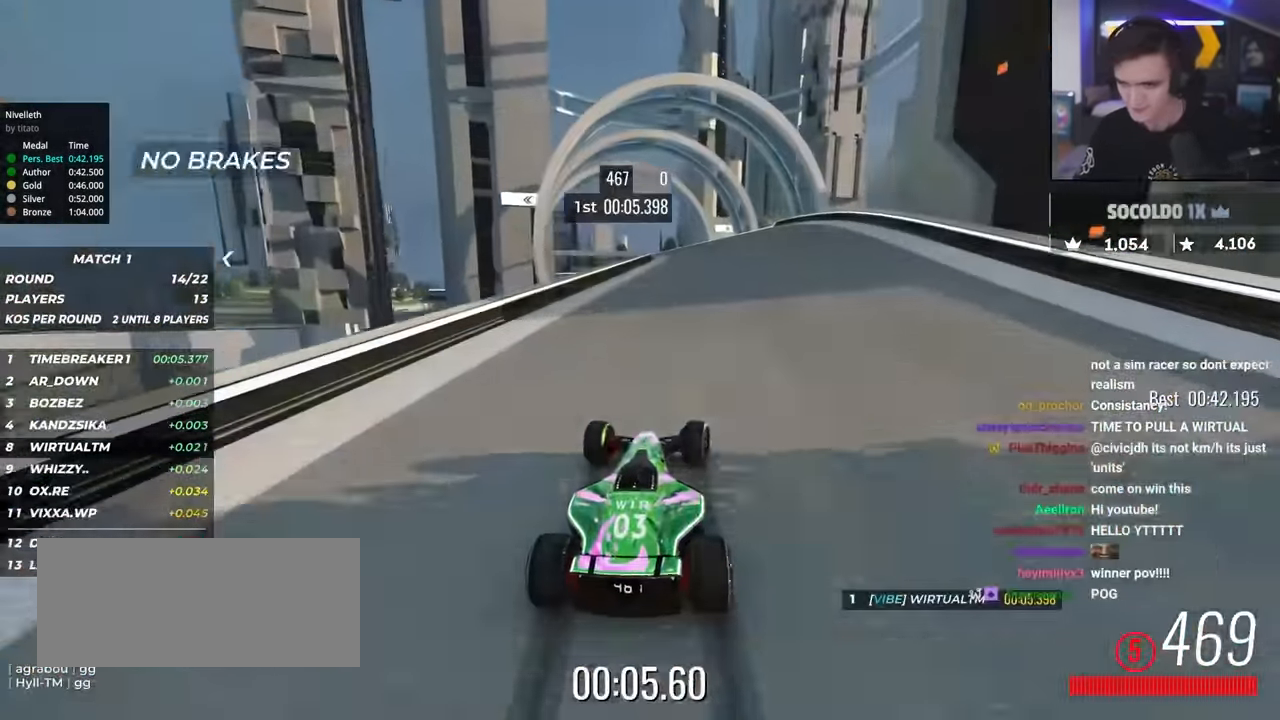
{"keys": ["left", "up"], "events": [[50, "right", "up"], [150, "left", "down"]]}
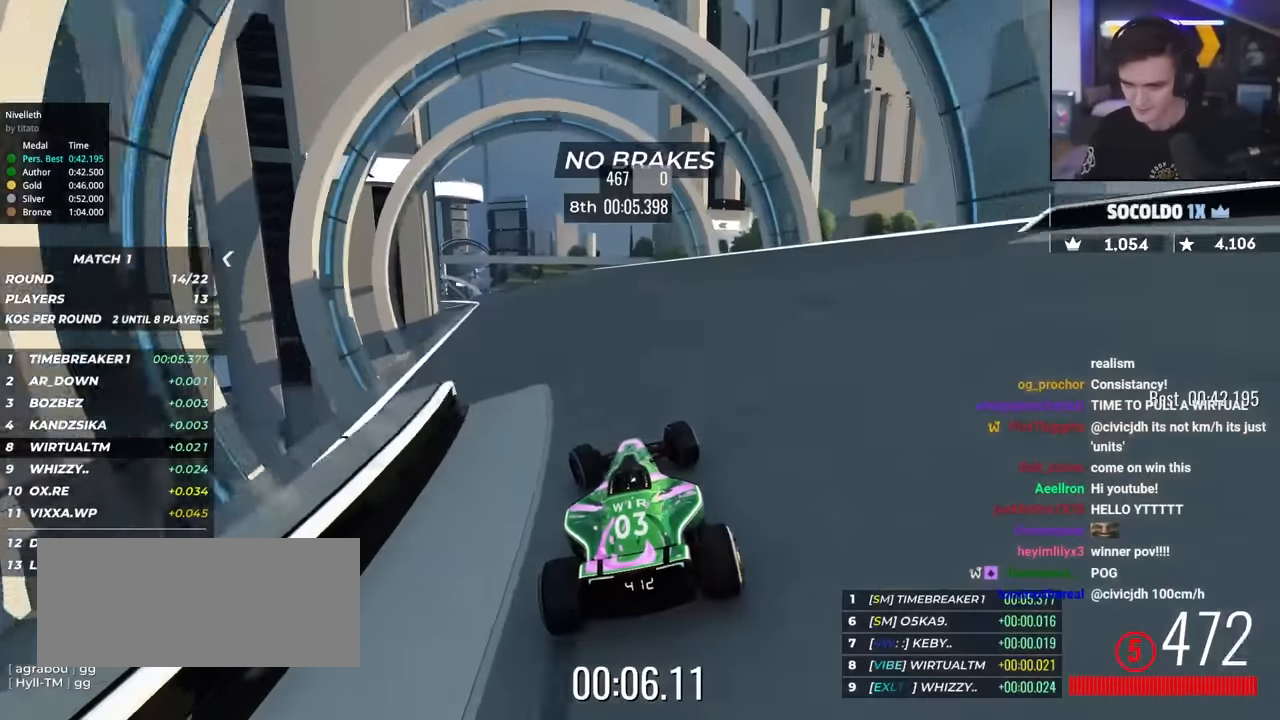
{"keys": ["left", "up"], "events": [[116, "left", "up"], [166, "left", "down"], [400, "left", "up"], [450, "left", "down"]]}
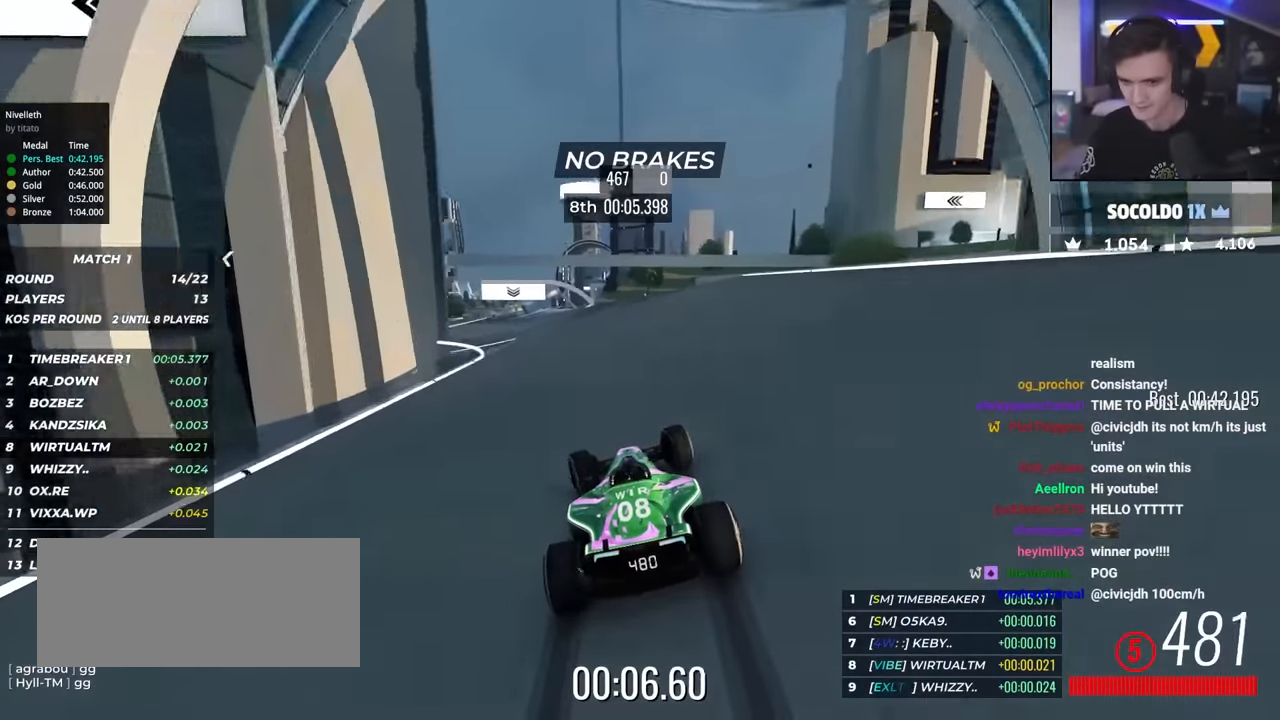
{"keys": ["left", "up"], "events": [[133, "left", "up"], [216, "right", "down"], [266, "right", "up"], [466, "left", "down"]]}
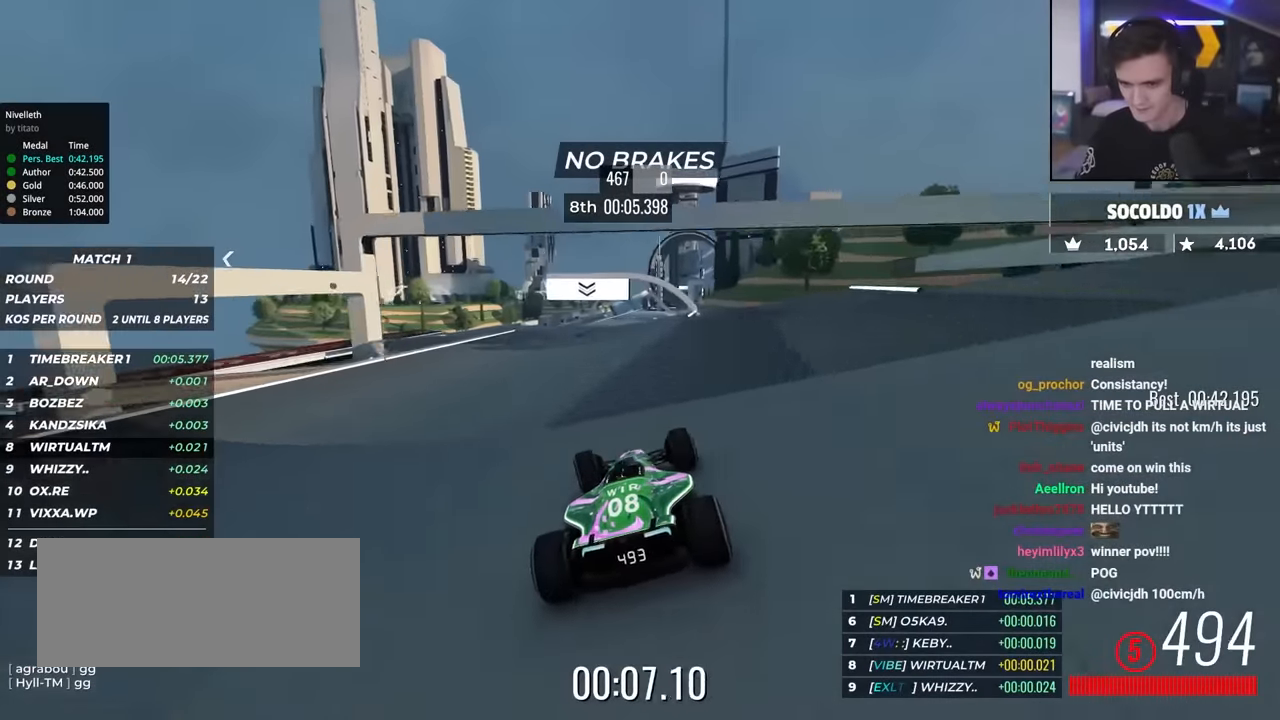
{"keys": ["up"], "events": [[50, "left", "up"], [150, "left", "down"], [233, "left", "up"], [383, "right", "down"], [466, "right", "up"]]}
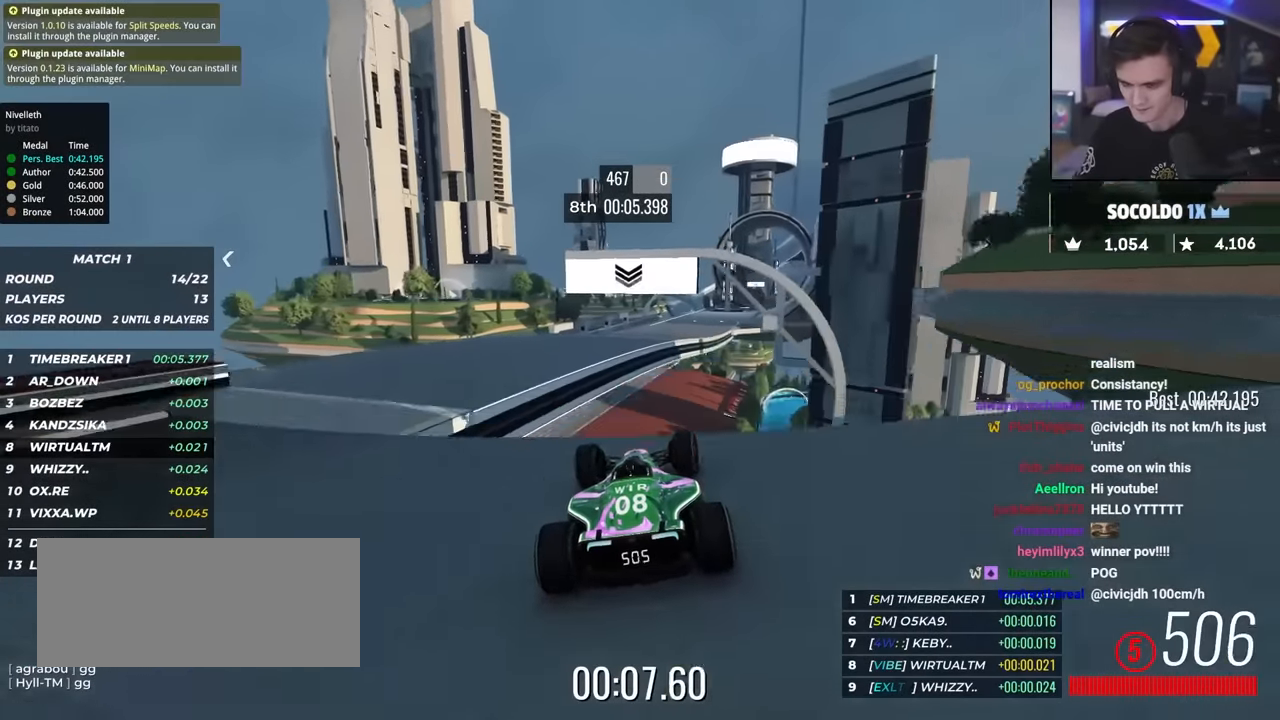
{"keys": ["up"], "events": []}
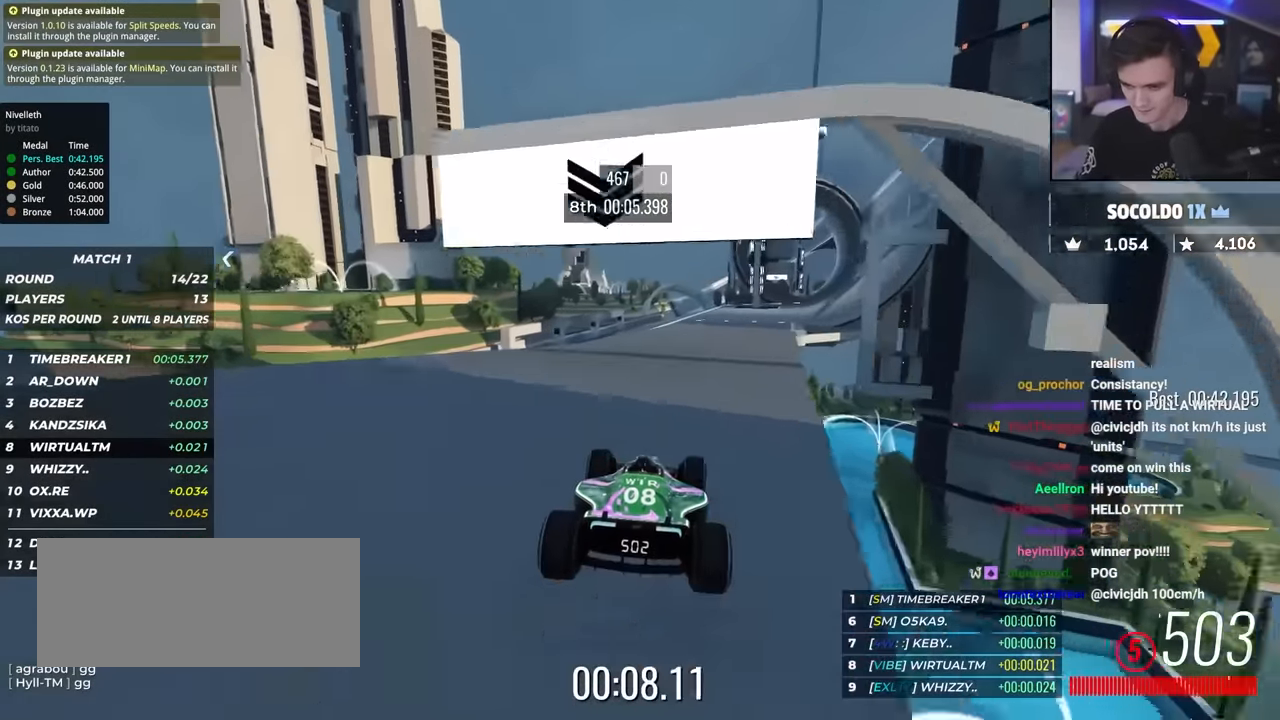
{"keys": ["right", "up"], "events": [[33, "right", "down"], [183, "right", "up"], [216, "right", "down"], [366, "right", "up"], [450, "right", "down"]]}
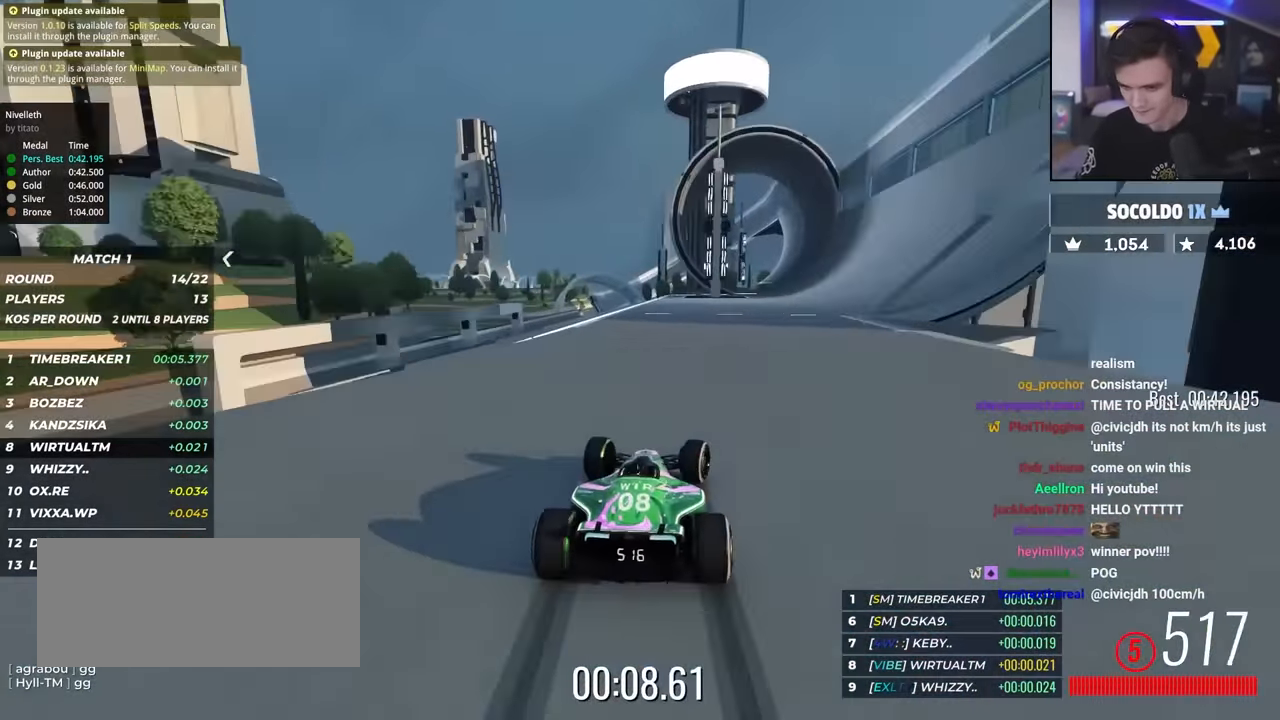
{"keys": ["right", "up"], "events": [[100, "right", "up"], [150, "right", "down"], [283, "right", "up"], [333, "right", "down"]]}
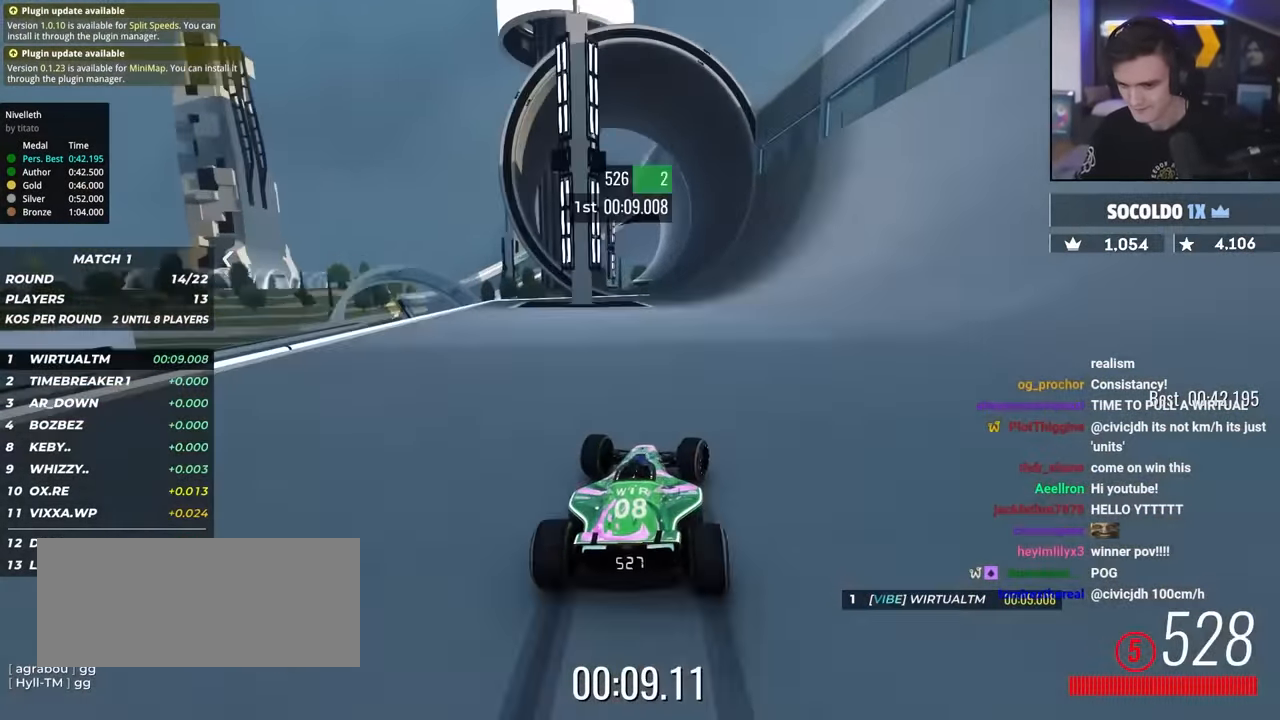
{"keys": ["up"], "events": [[16, "right", "up"], [66, "right", "down"], [200, "right", "up"], [300, "left", "down"], [350, "left", "up"]]}